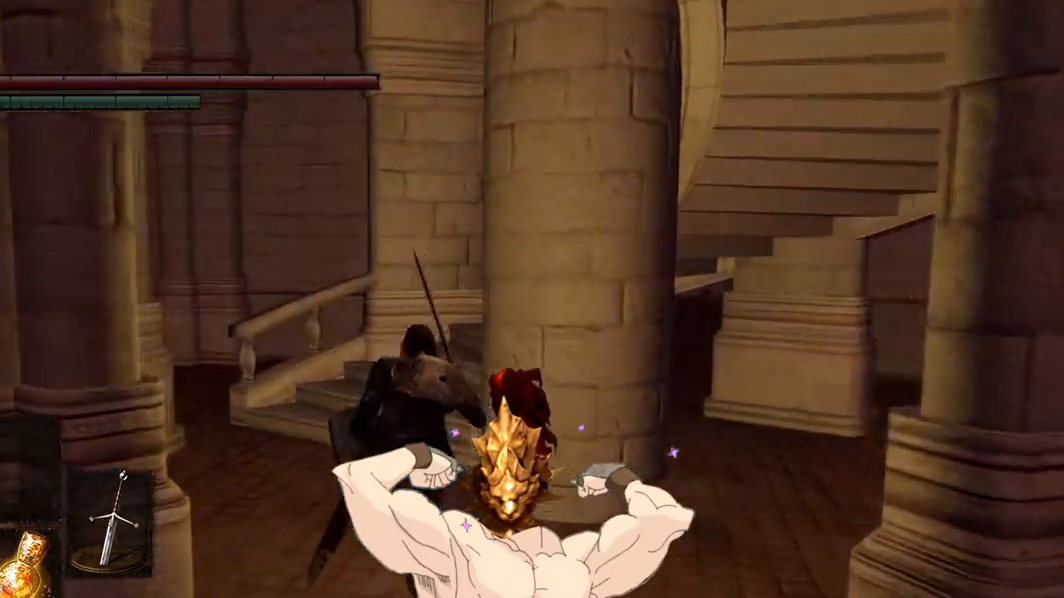
Gameplay with a controller (Xbox layout); each line is a JSON object with the inputs held at the frame after it (dt_ms = milliseconds from this image to that frame). "events" lists button and stick changes between this image and that frame as [ms after this image, input, new state], when the widget could be followed in between. Not read: L3.
{"dt_ms": 500, "buttons": ["B"], "left_stick": "center", "right_stick": "center", "events": [[233, "B", "down"]]}
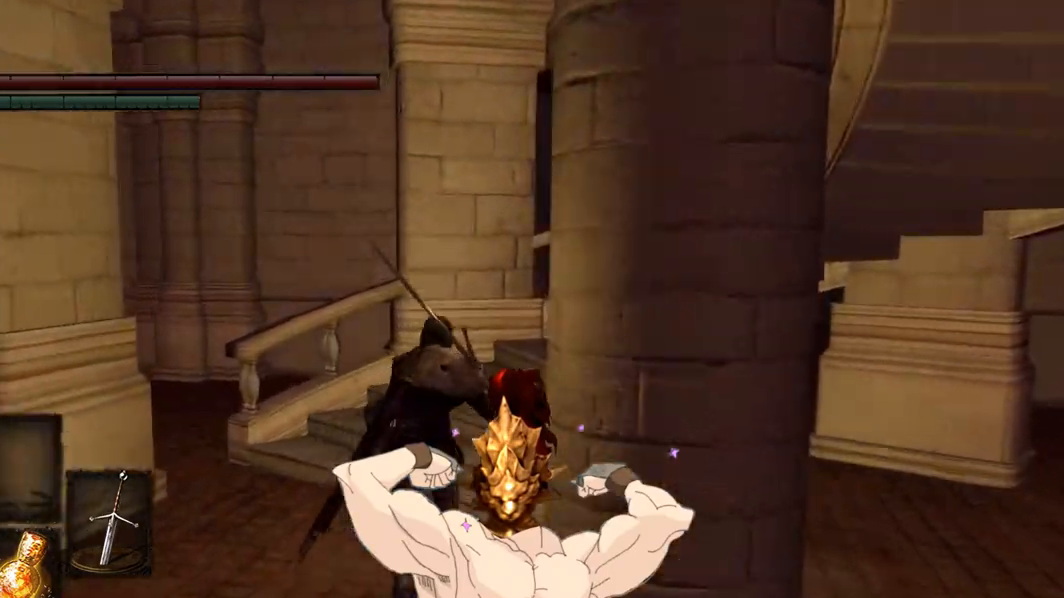
{"dt_ms": 500, "buttons": ["B"], "left_stick": "center", "right_stick": "center", "events": []}
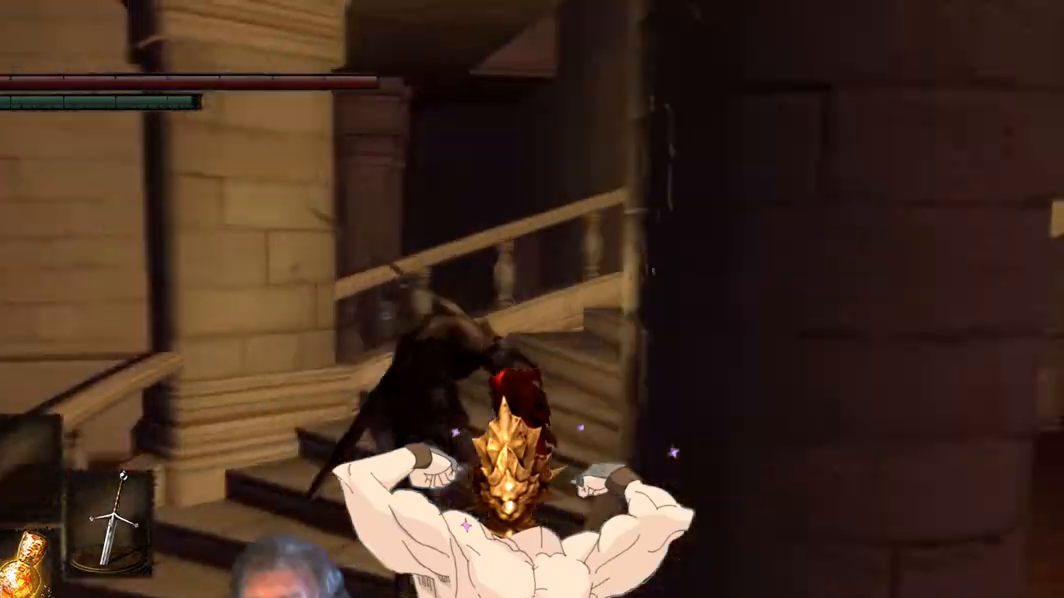
{"dt_ms": 500, "buttons": ["B"], "left_stick": "center", "right_stick": "center", "events": []}
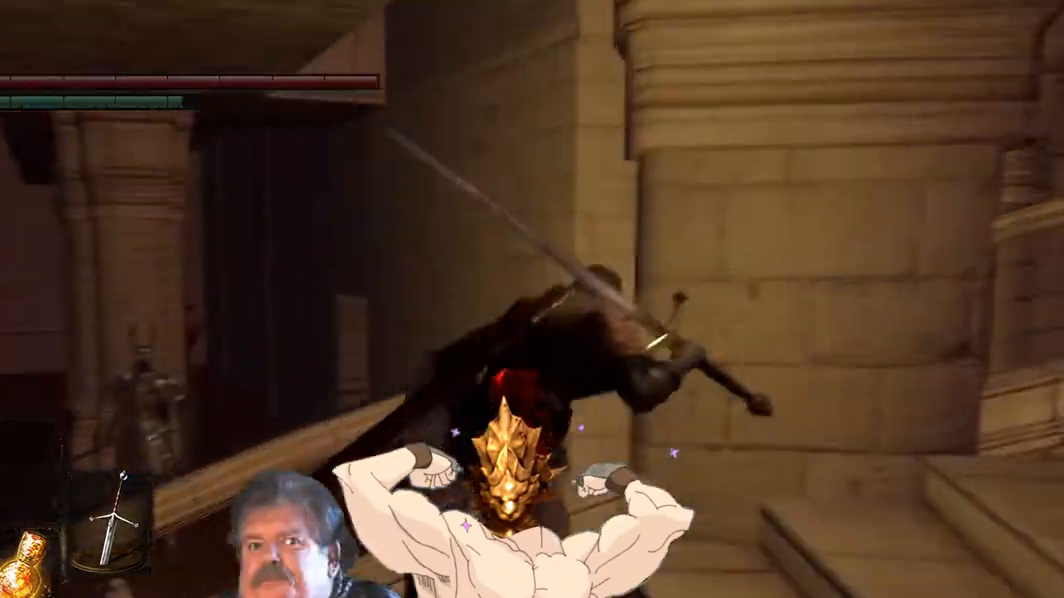
{"dt_ms": 500, "buttons": ["B"], "left_stick": "right", "right_stick": "center", "events": [[233, "left_stick", "right"]]}
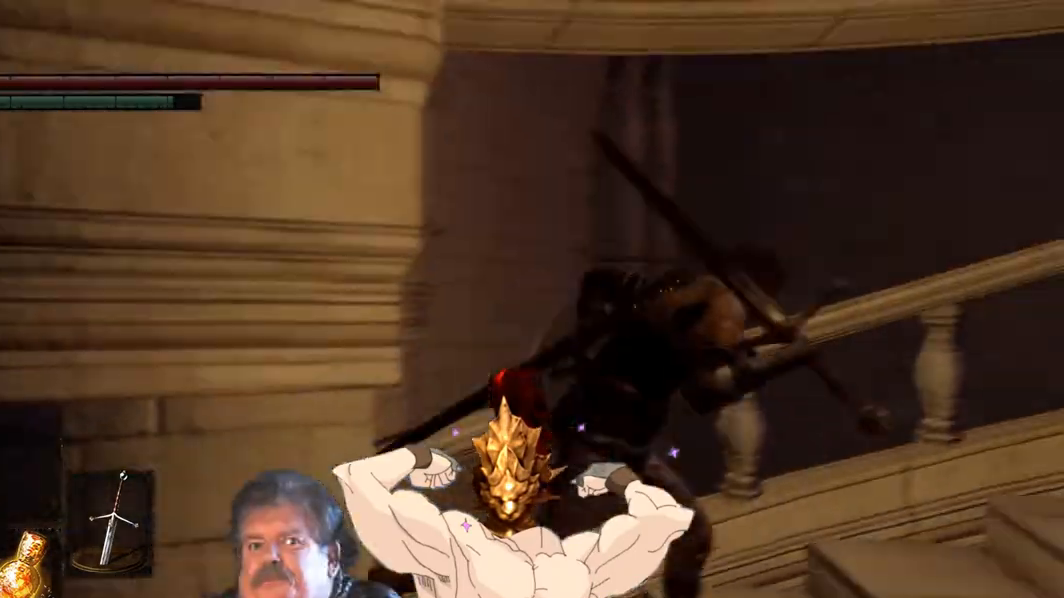
{"dt_ms": 500, "buttons": ["B"], "left_stick": "right", "right_stick": "center", "events": []}
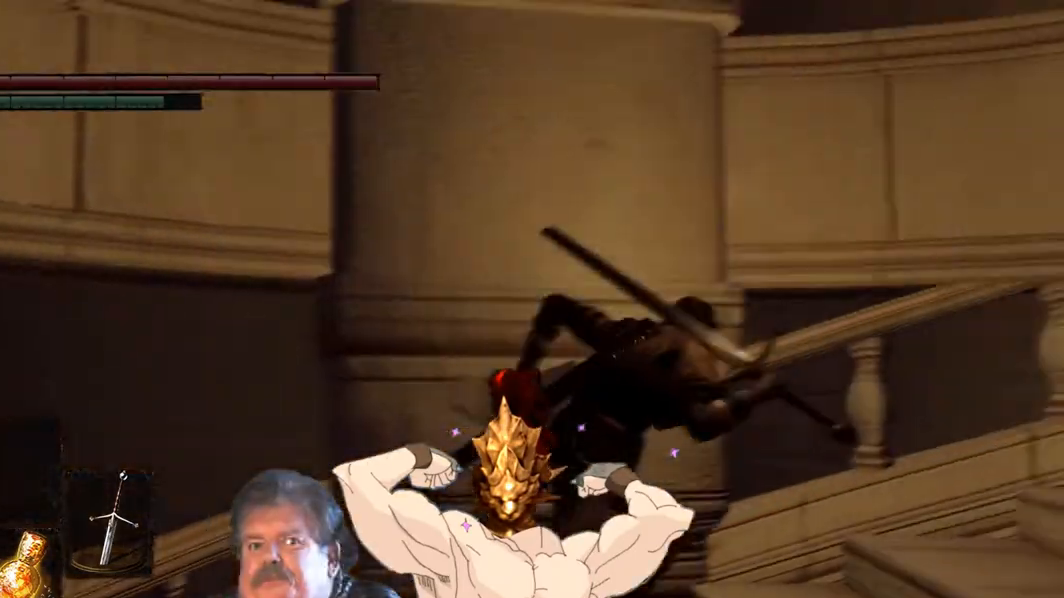
{"dt_ms": 500, "buttons": ["B"], "left_stick": "right", "right_stick": "center", "events": []}
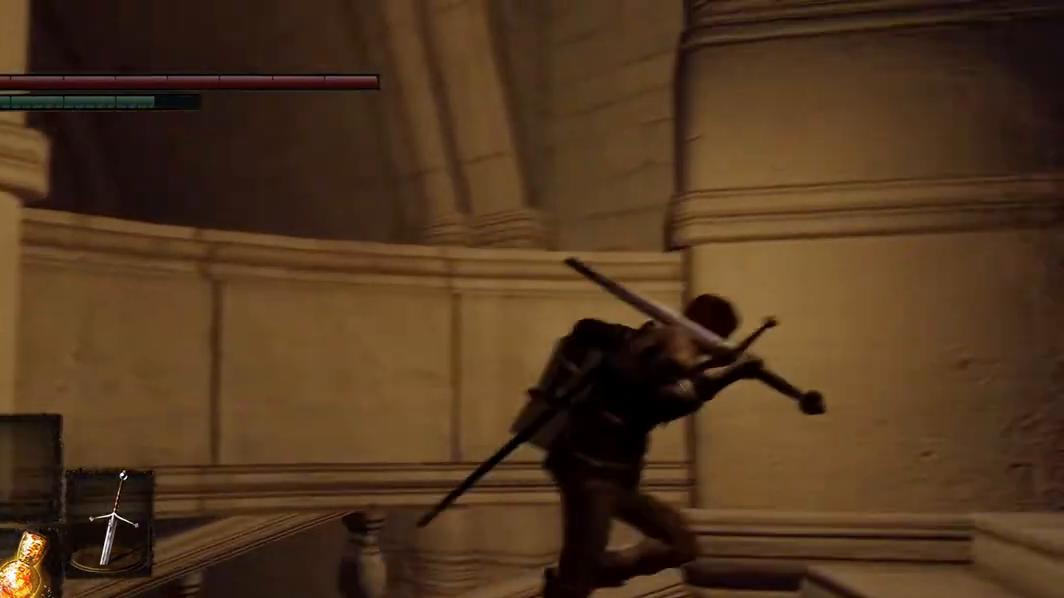
{"dt_ms": 500, "buttons": ["B"], "left_stick": "right", "right_stick": "center", "events": []}
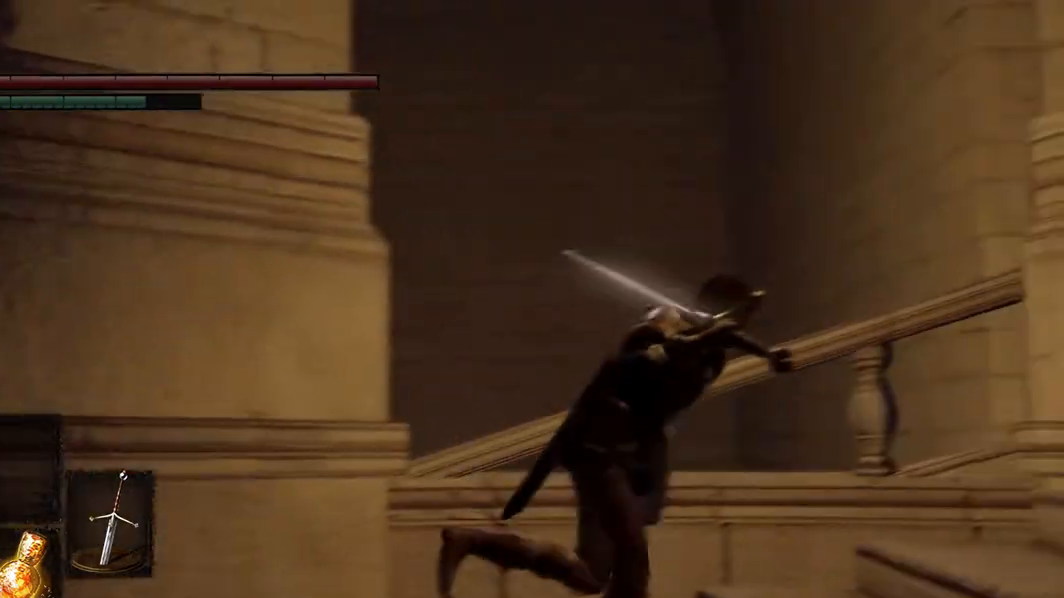
{"dt_ms": 500, "buttons": ["B"], "left_stick": "down-right", "right_stick": "center", "events": [[333, "left_stick", "down-right"]]}
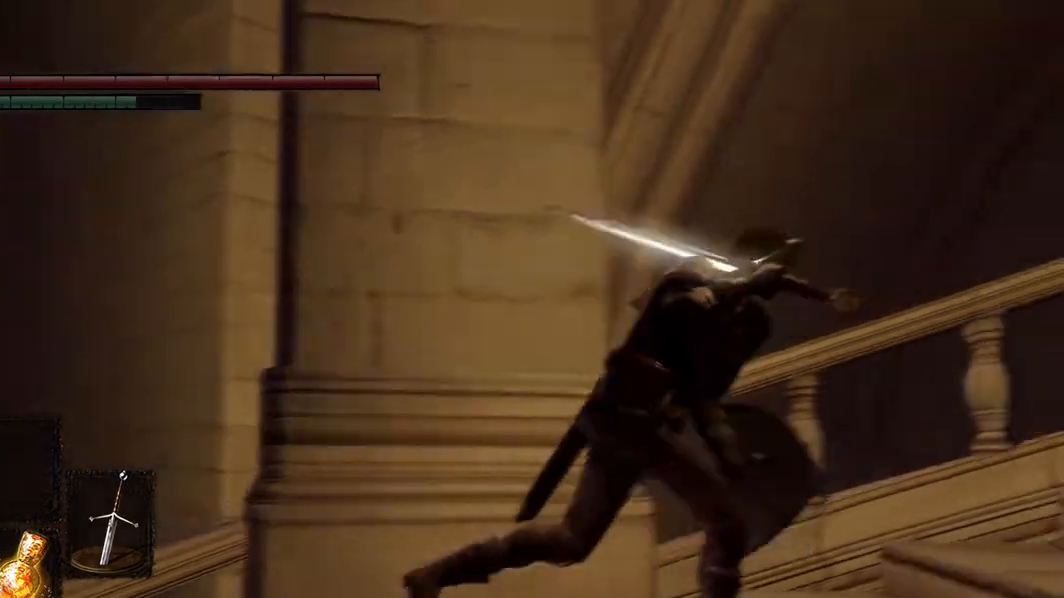
{"dt_ms": 500, "buttons": [], "left_stick": "down-right", "right_stick": "center", "events": [[300, "B", "up"]]}
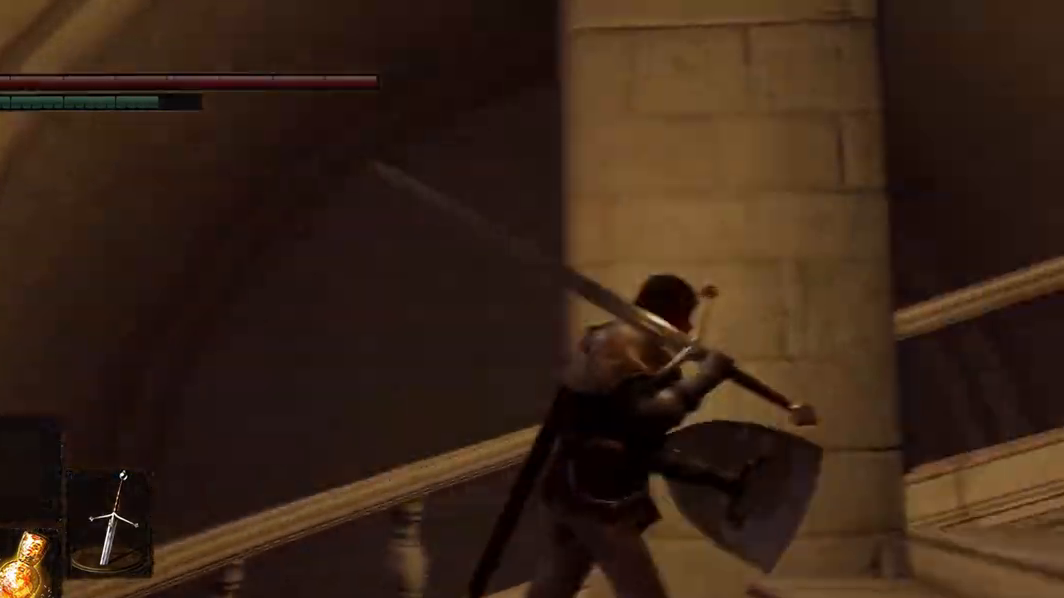
{"dt_ms": 500, "buttons": [], "left_stick": "down-right", "right_stick": "right", "events": [[233, "right_stick", "right"]]}
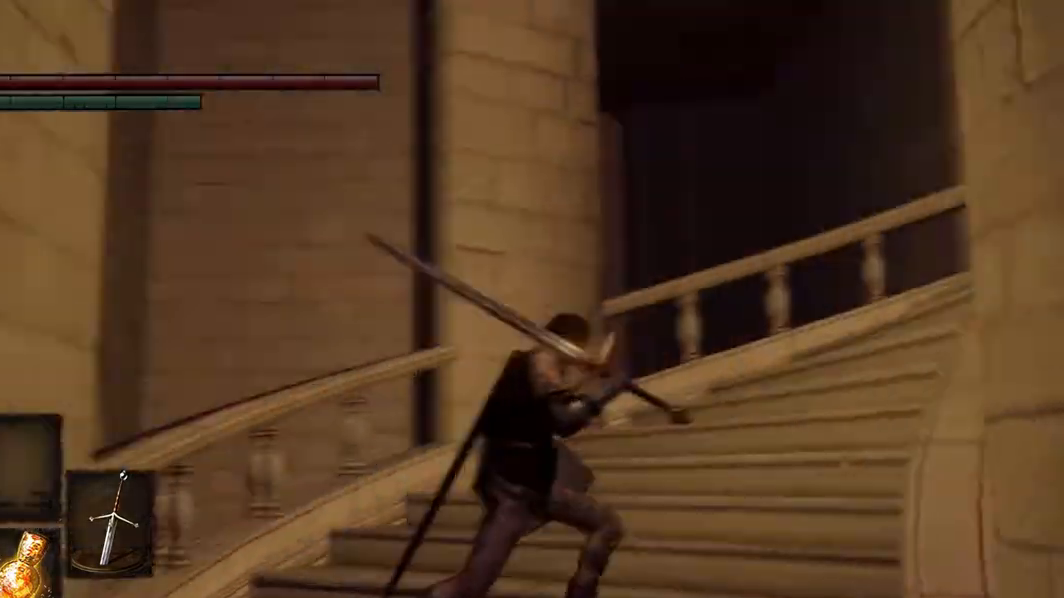
{"dt_ms": 500, "buttons": [], "left_stick": "center", "right_stick": "down-right", "events": [[500, "left_stick", "center"], [500, "right_stick", "down-right"]]}
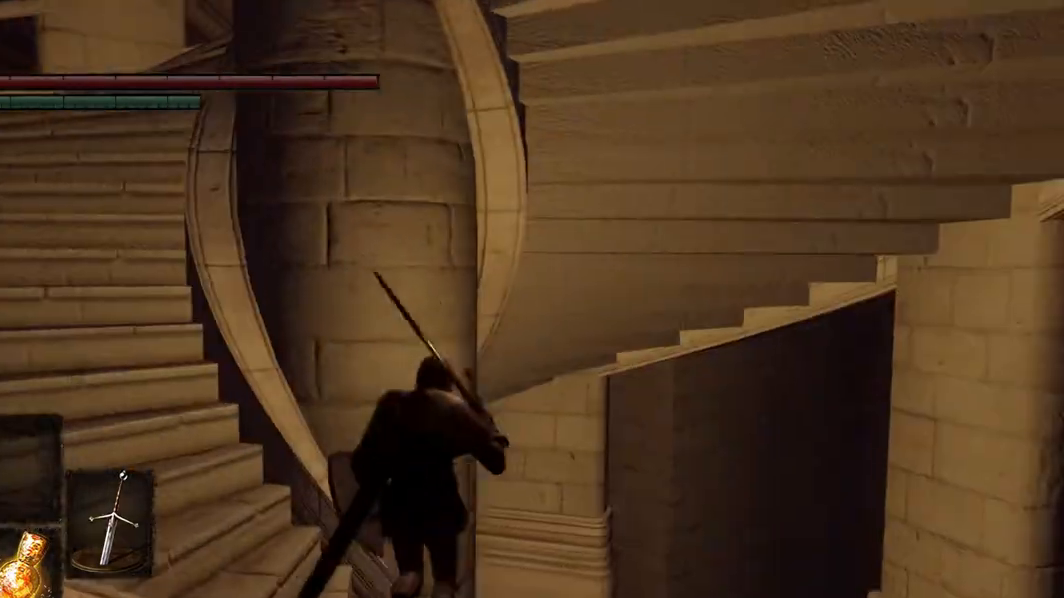
{"dt_ms": 500, "buttons": ["B"], "left_stick": "center", "right_stick": "center", "events": [[233, "right_stick", "center"], [500, "B", "down"]]}
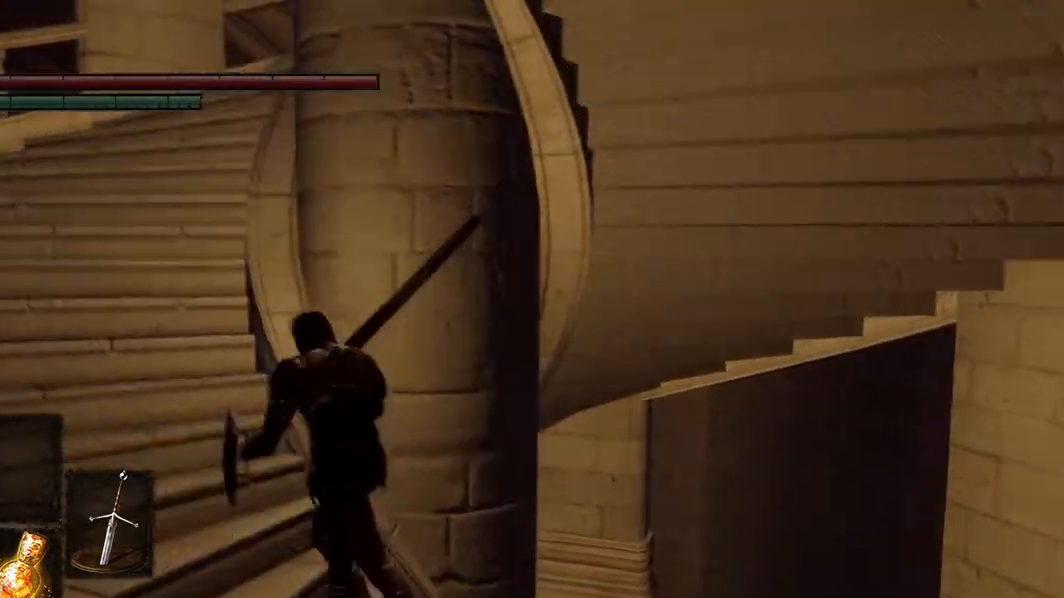
{"dt_ms": 500, "buttons": ["B"], "left_stick": "center", "right_stick": "center", "events": [[200, "left_stick", "left"], [500, "left_stick", "center"]]}
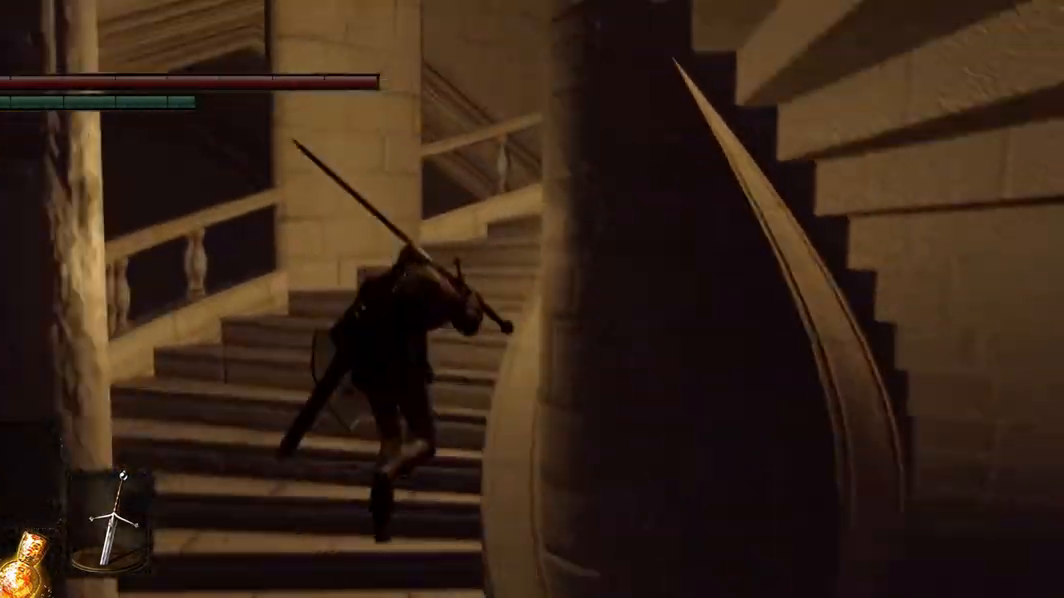
{"dt_ms": 500, "buttons": ["B"], "left_stick": "center", "right_stick": "center", "events": []}
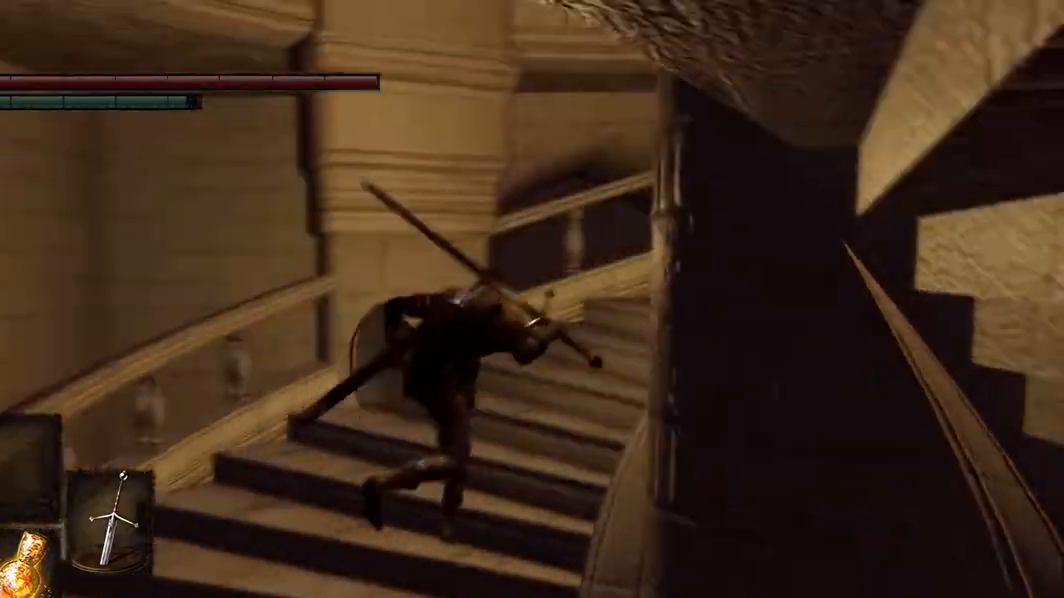
{"dt_ms": 500, "buttons": ["B"], "left_stick": "right", "right_stick": "center", "events": [[100, "left_stick", "right"]]}
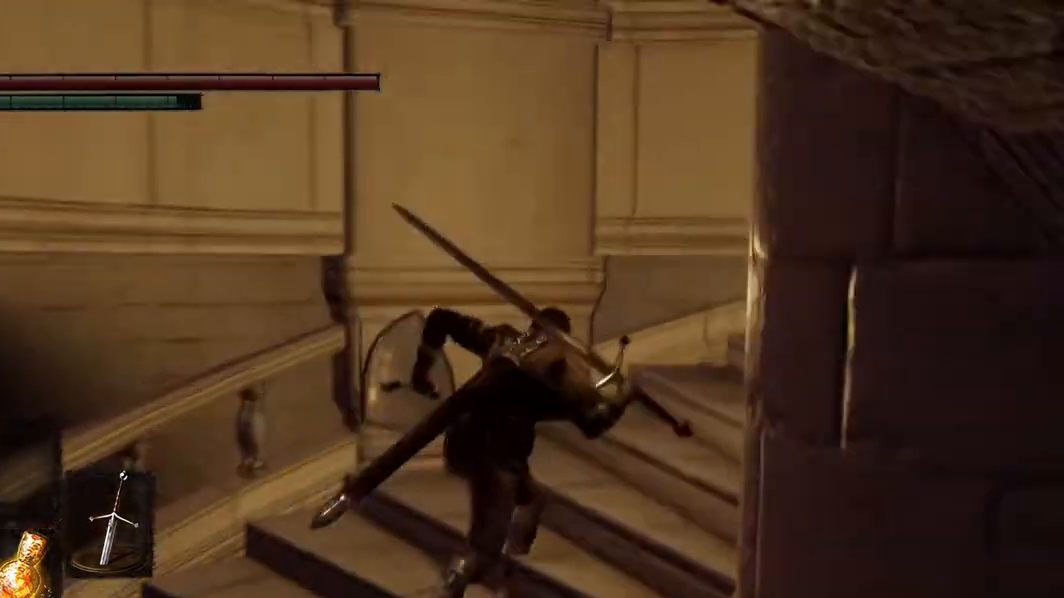
{"dt_ms": 500, "buttons": ["B"], "left_stick": "right", "right_stick": "center", "events": []}
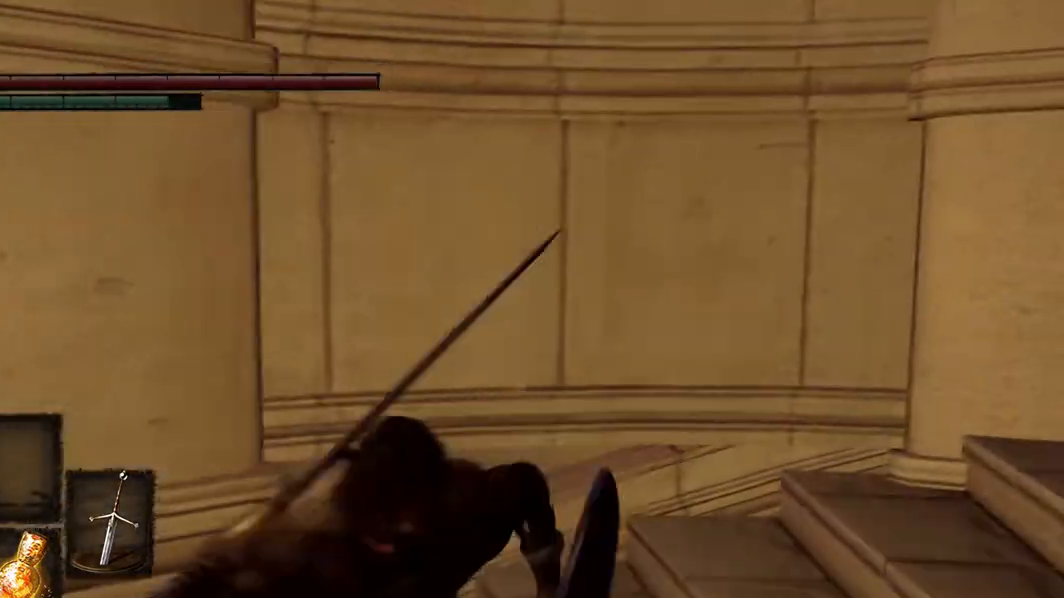
{"dt_ms": 500, "buttons": ["B"], "left_stick": "down-left", "right_stick": "center", "events": [[67, "left_stick", "down"], [300, "left_stick", "down-left"]]}
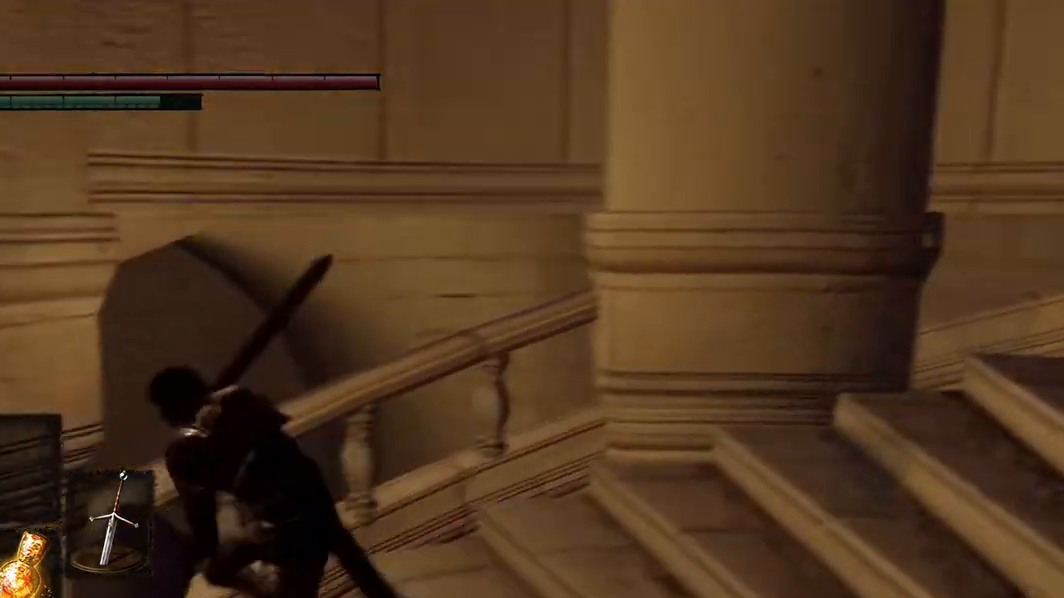
{"dt_ms": 500, "buttons": ["B"], "left_stick": "down-left", "right_stick": "center", "events": []}
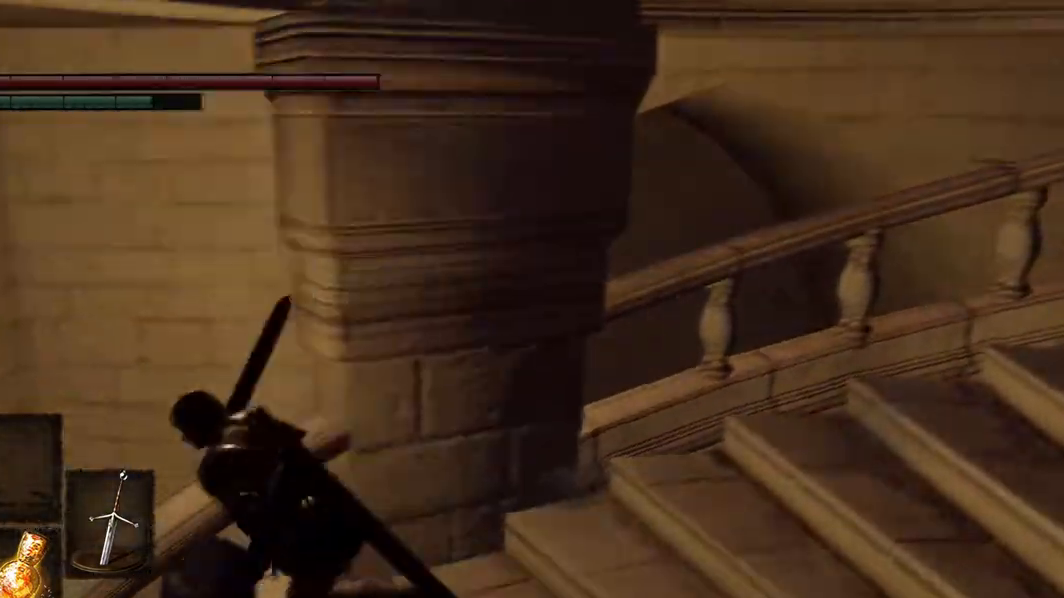
{"dt_ms": 1000, "buttons": [], "left_stick": "left", "right_stick": "left"}
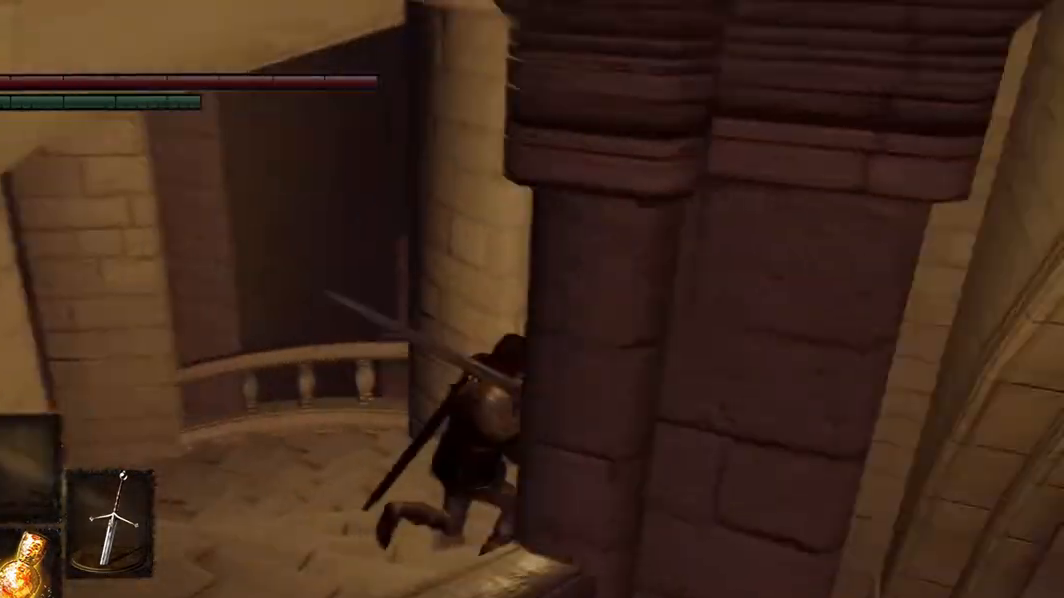
{"dt_ms": 500, "buttons": ["B"], "left_stick": "down", "right_stick": "center", "events": [[67, "left_stick", "center"], [200, "right_stick", "center"], [233, "left_stick", "down"], [300, "B", "down"]]}
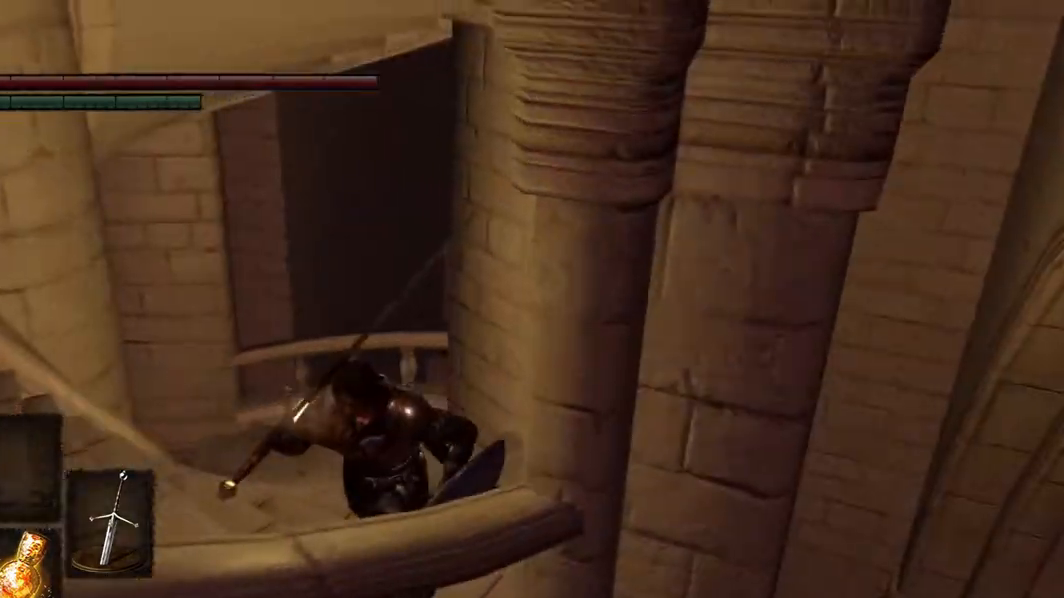
{"dt_ms": 500, "buttons": ["B"], "left_stick": "center", "right_stick": "center", "events": [[433, "left_stick", "center"]]}
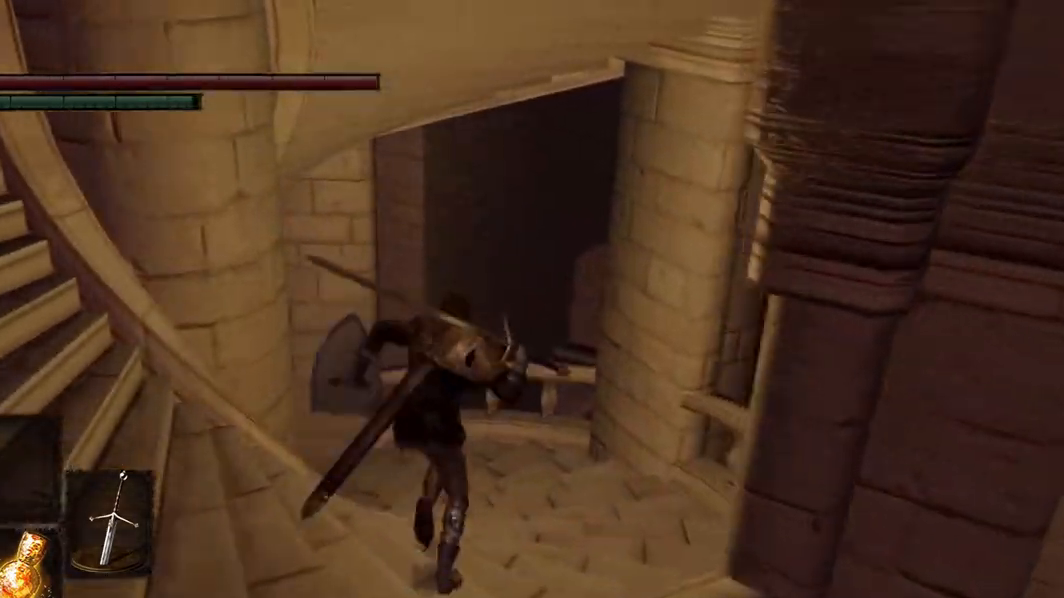
{"dt_ms": 500, "buttons": ["B"], "left_stick": "center", "right_stick": "center", "events": []}
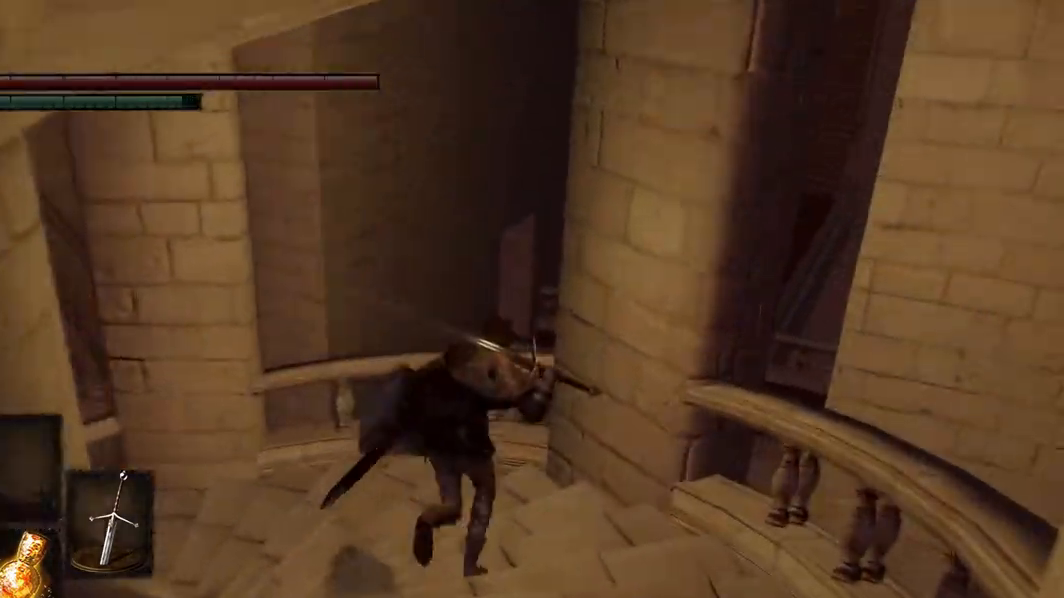
{"dt_ms": 500, "buttons": [], "left_stick": "center", "right_stick": "center", "events": [[367, "B", "up"]]}
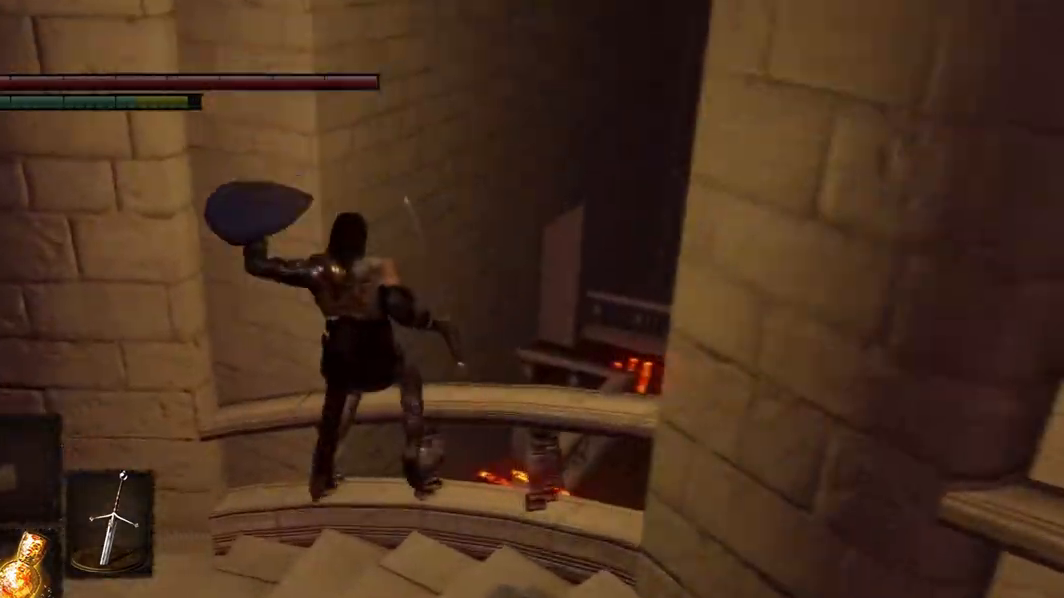
{"dt_ms": 500, "buttons": [], "left_stick": "right", "right_stick": "down-right", "events": [[500, "left_stick", "right"], [500, "right_stick", "down-right"]]}